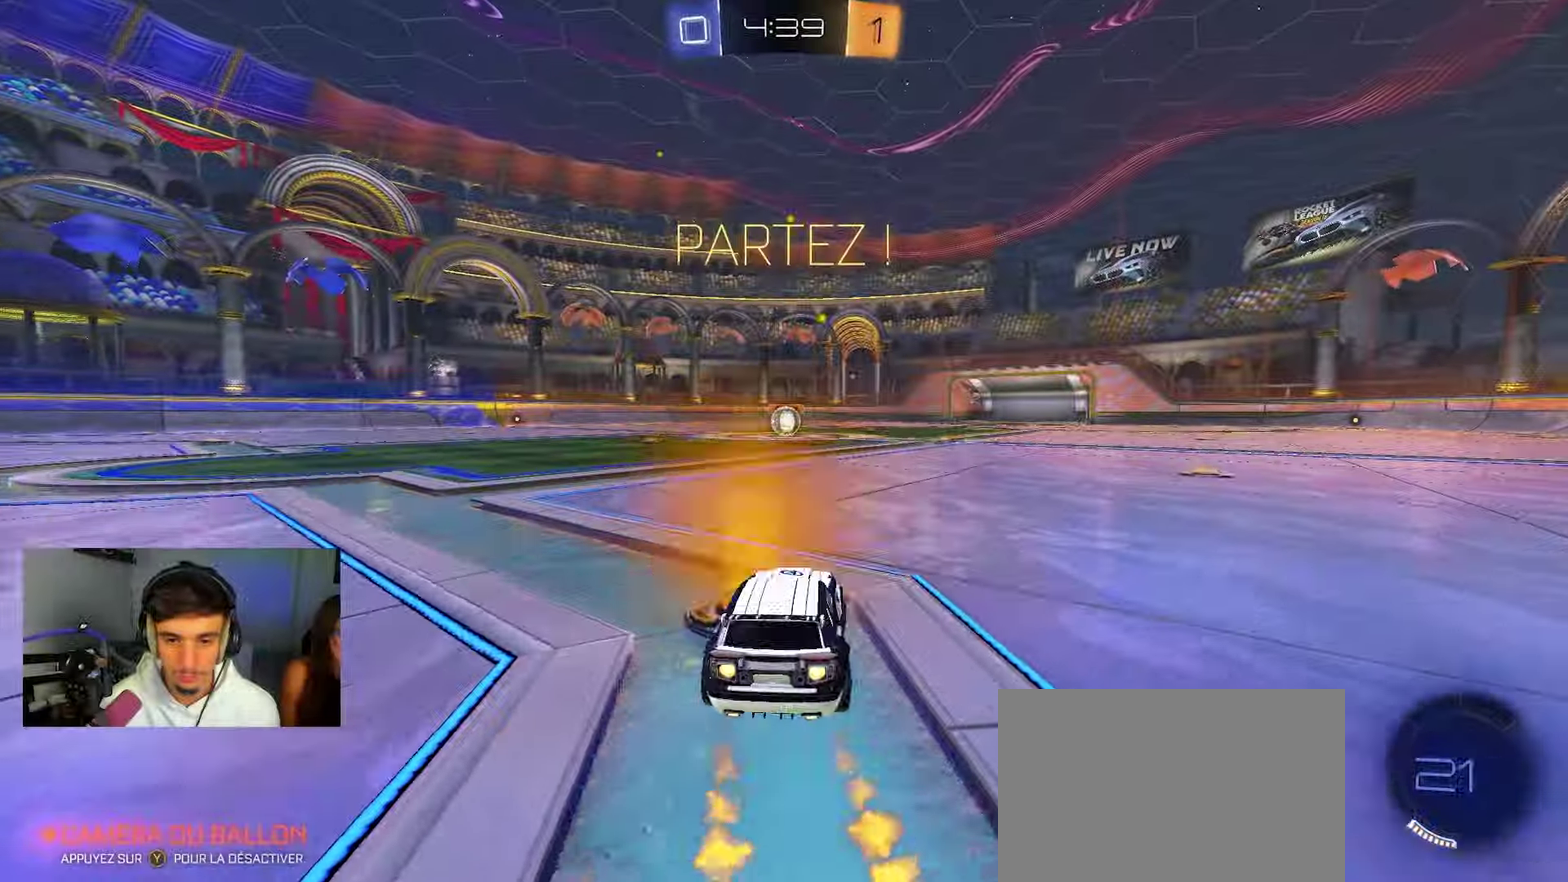
Gameplay with a controller (Xbox layout); each line is a JSON object with the inputs held at the frame after it (dt_ms = milliseconds from this image to that frame). "events" lists button and stick changes between this image and that frame as [ms after this image, input, new state], when the widget could be followed in between.
{"dt_ms": 300, "buttons": ["A", "B", "L2", "R1"], "left_stick": "down-left", "right_stick": "center", "events": [[67, "left_stick", "up"], [100, "A", "down"], [150, "left_stick", "down-left"], [167, "L2", "down"]]}
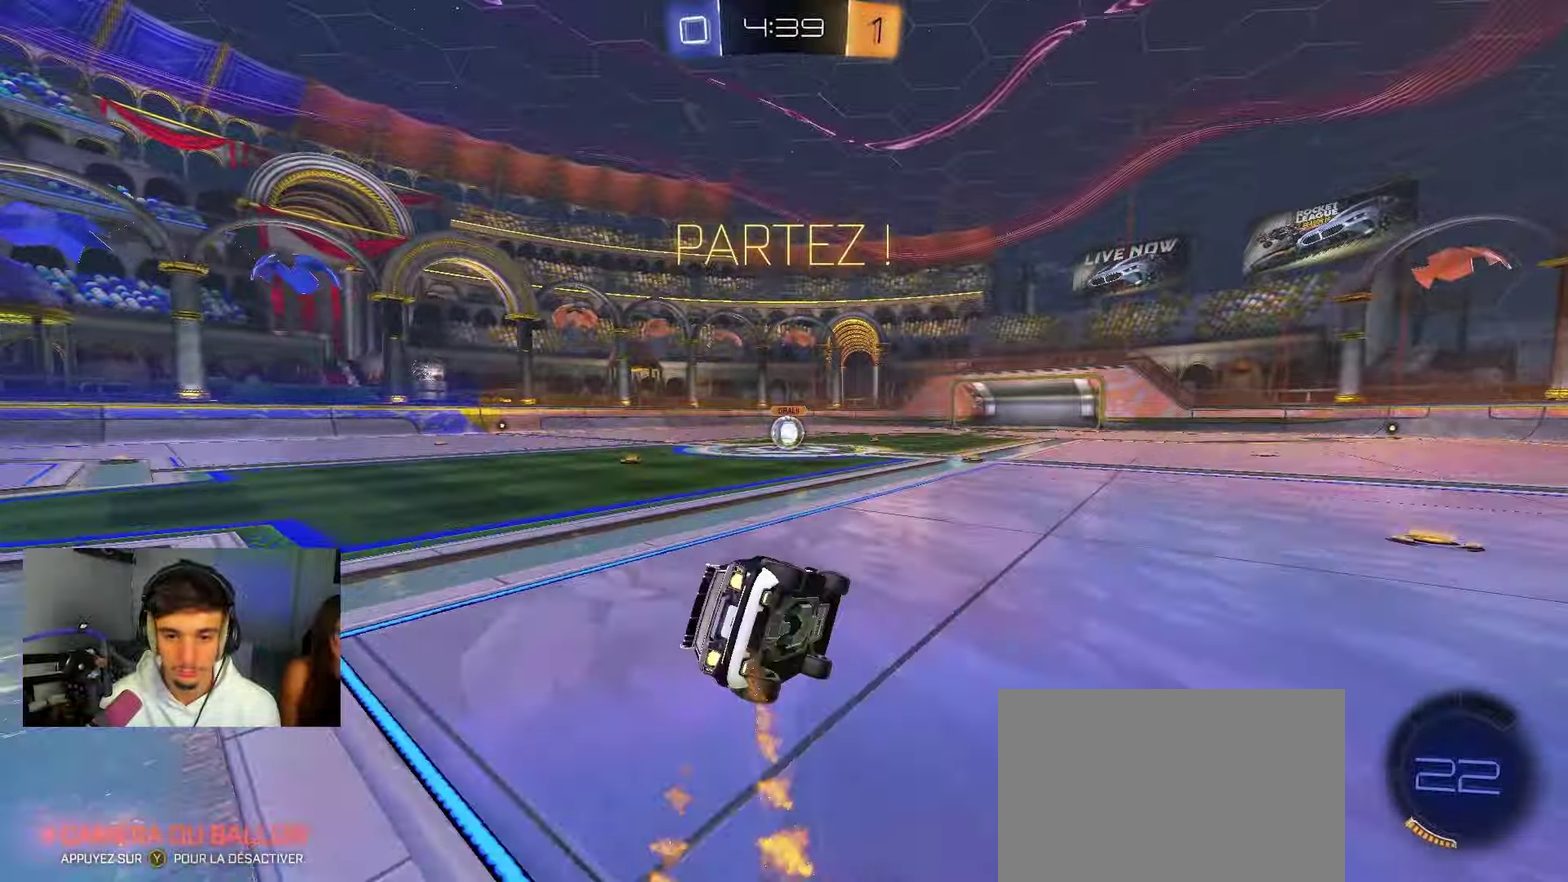
{"dt_ms": 900, "buttons": ["R2"], "left_stick": "right", "right_stick": "center", "events": [[50, "A", "up"], [133, "left_stick", "down"], [150, "L2", "up"], [283, "left_stick", "down-left"], [567, "left_stick", "left"], [617, "B", "up"], [650, "R2", "down"], [667, "R1", "up"], [767, "left_stick", "center"], [817, "left_stick", "right"]]}
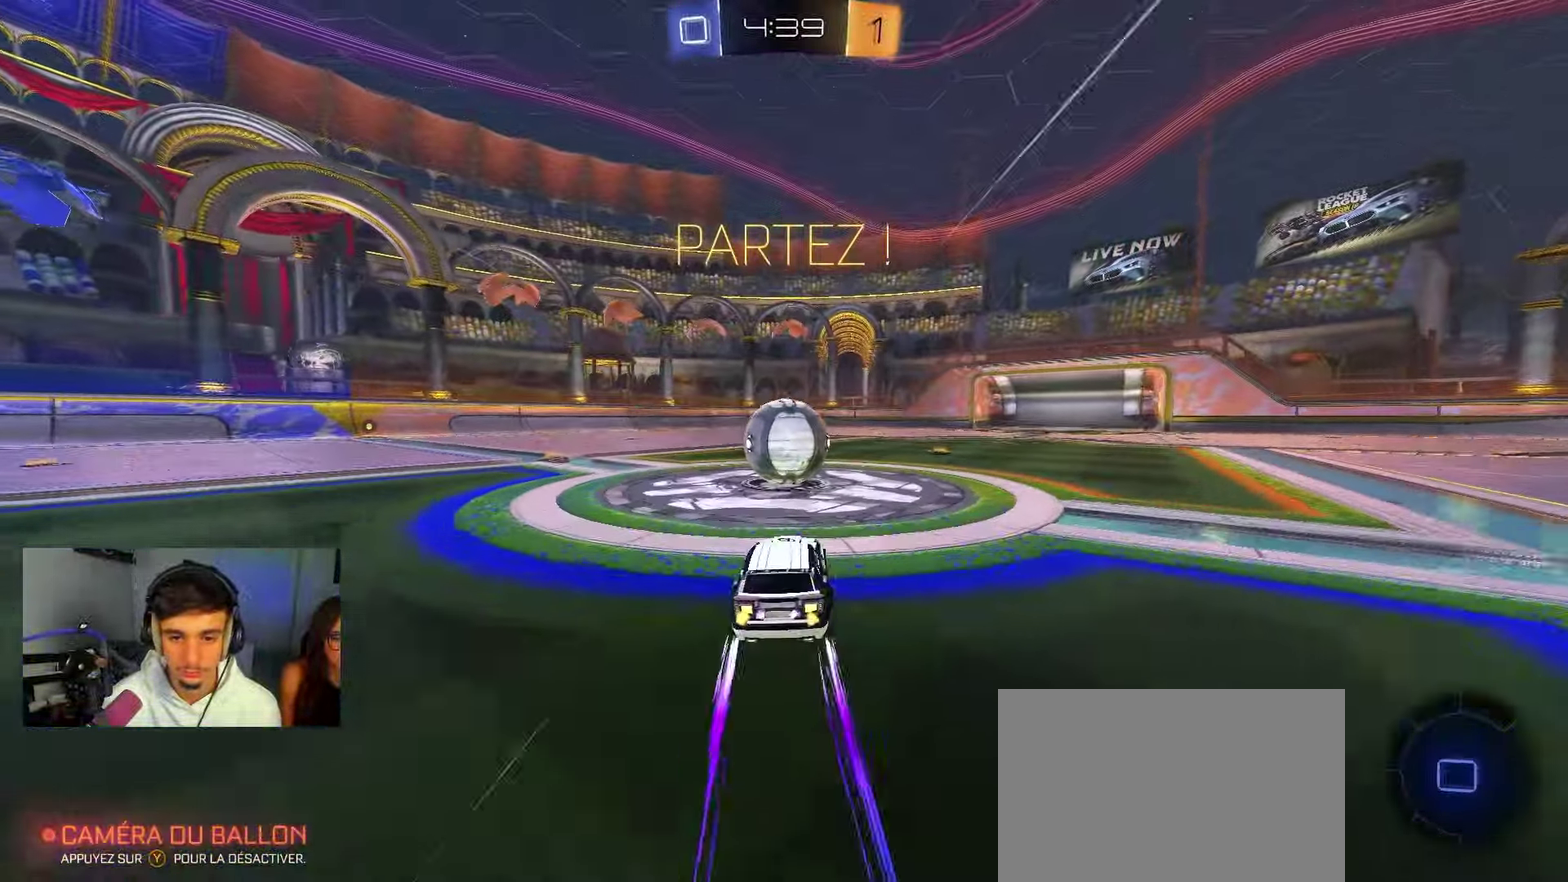
{"dt_ms": 300, "buttons": ["A", "X", "R2", "L3"], "left_stick": "down-left", "right_stick": "center"}
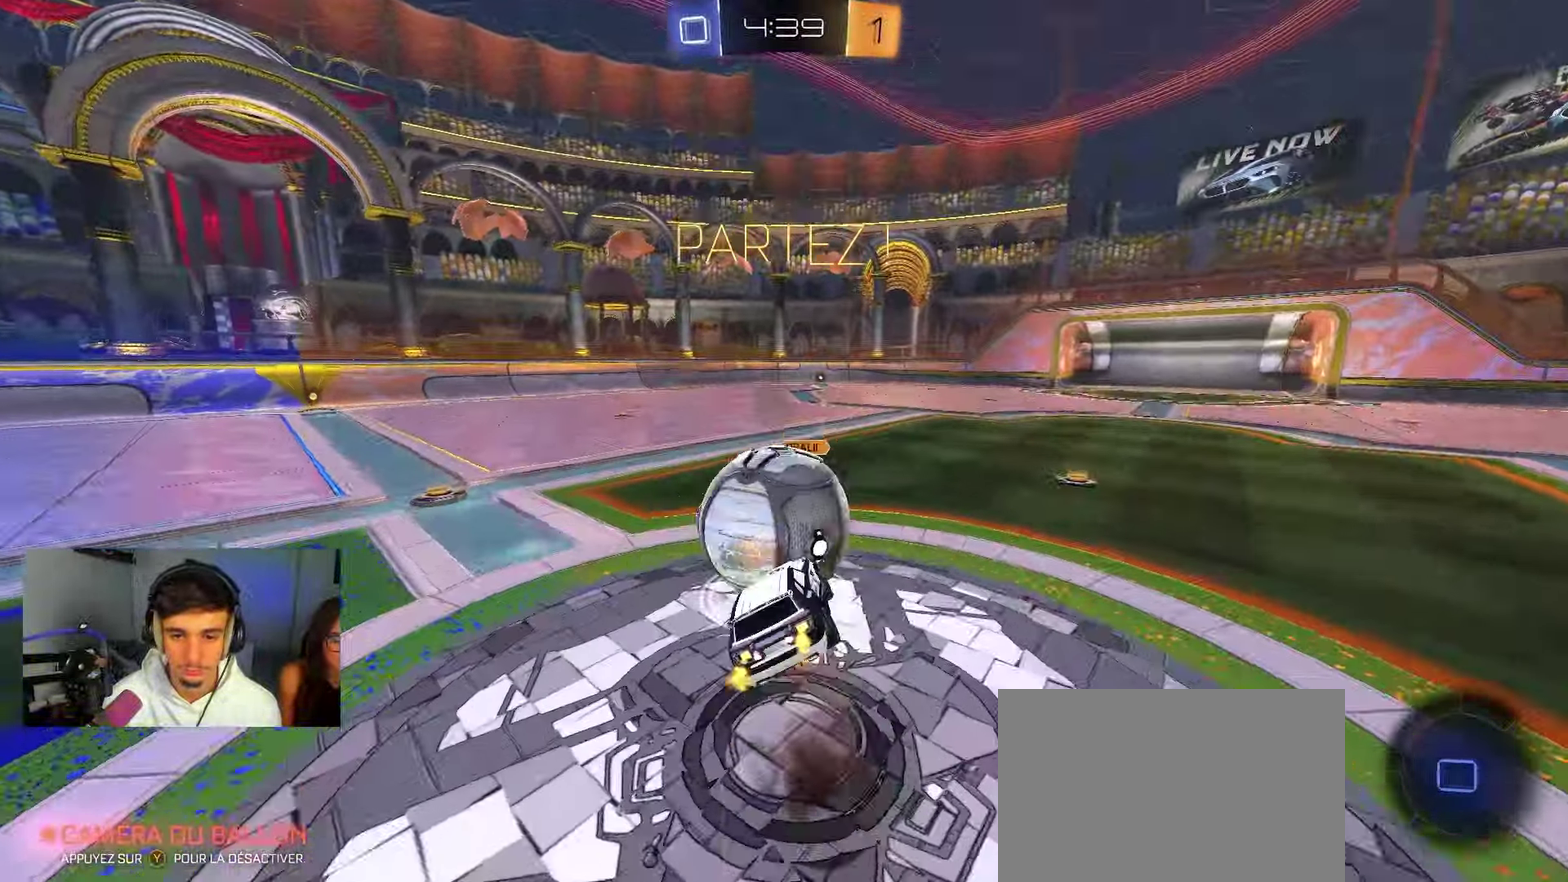
{"dt_ms": 600, "buttons": ["L2", "R1"], "left_stick": "down-left", "right_stick": "center"}
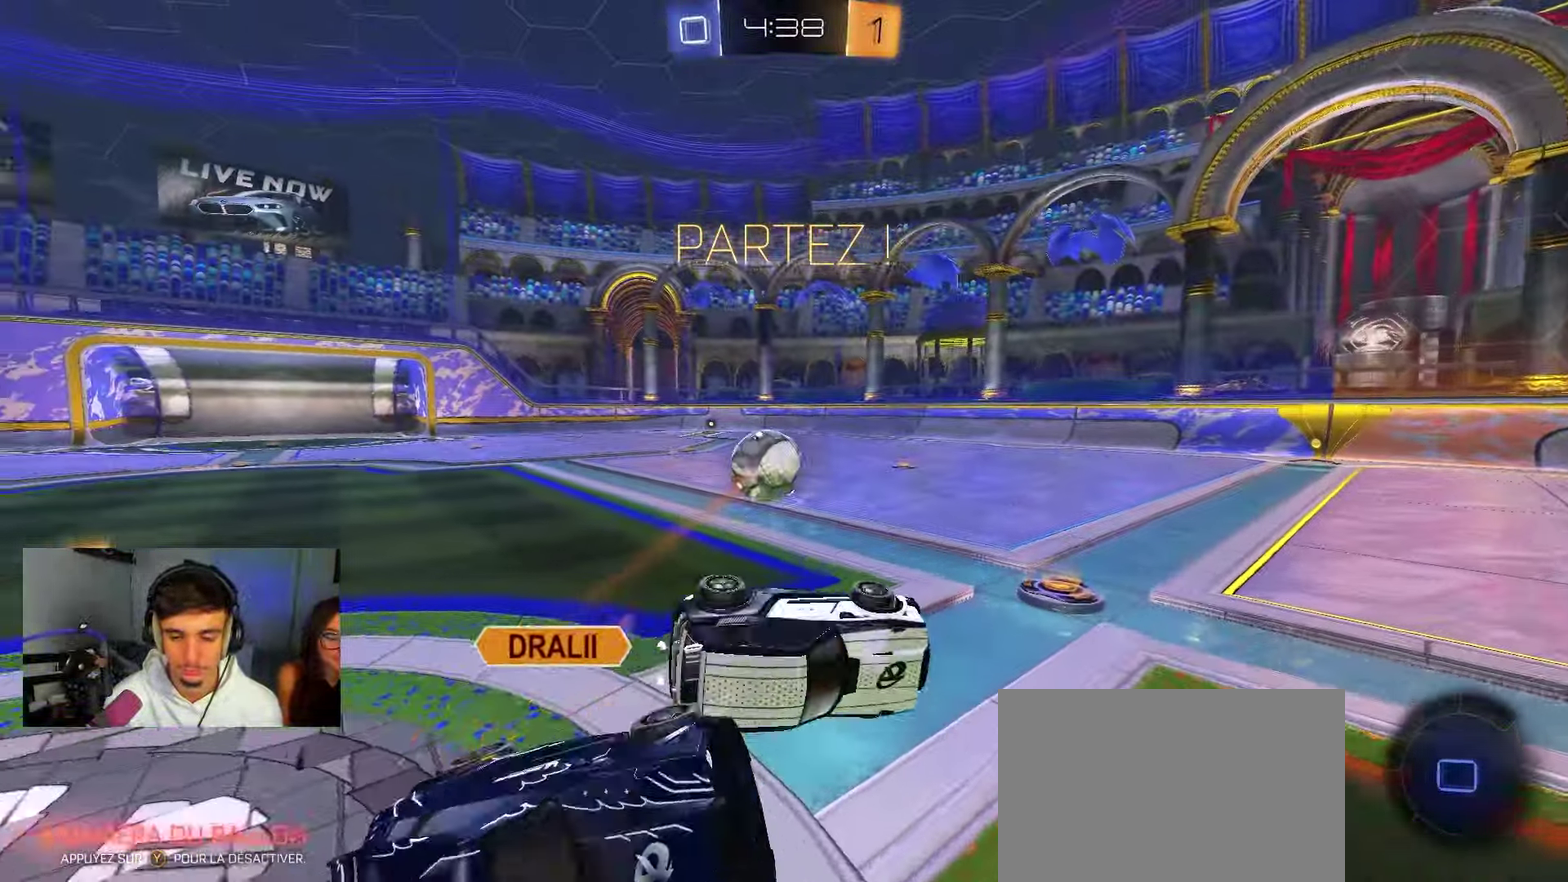
{"dt_ms": 400, "buttons": ["R2"], "left_stick": "left", "right_stick": "center", "events": [[117, "left_stick", "left"], [150, "R1", "up"], [233, "R2", "down"], [233, "left_stick", "up-left"], [300, "L2", "up"], [367, "left_stick", "left"]]}